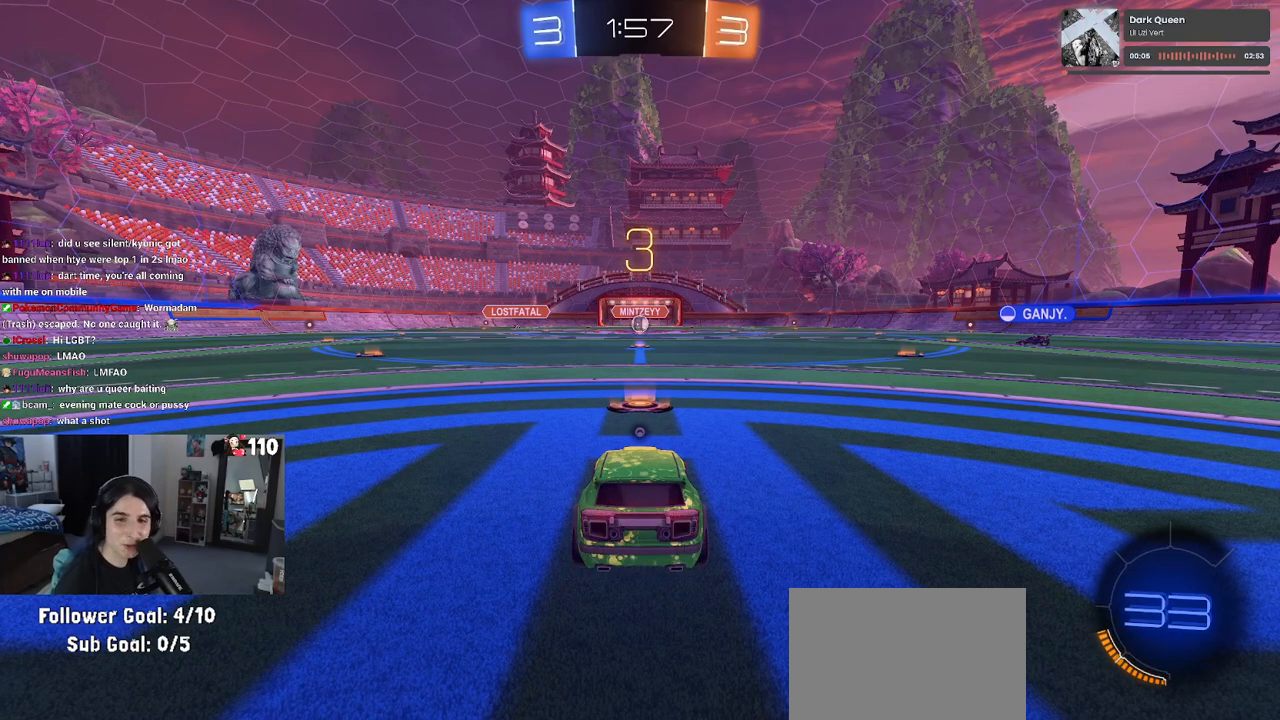
Gameplay with a controller (PlayStation layout); each line is a JSON object with the inputs held at the frame after it. "events" lists button and stick changes between this image and that frame as [ms after this image, input, new state], when the widget could be followed in between.
{"buttons": ["R2"], "left_stick": "center", "right_stick": "center", "events": [[300, "R2", "down"]]}
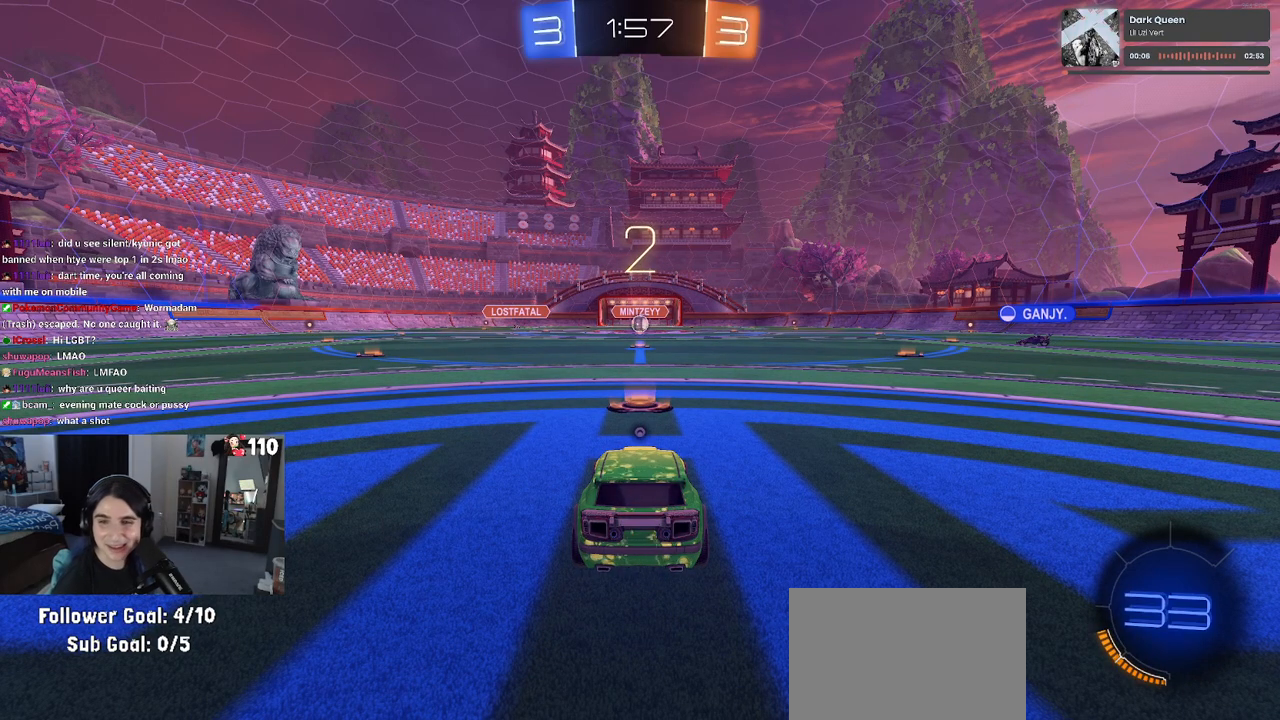
{"buttons": ["R2"], "left_stick": "center", "right_stick": "center", "events": [[67, "TRIANGLE", "down"], [133, "TRIANGLE", "up"], [217, "TRIANGLE", "down"], [300, "TRIANGLE", "up"]]}
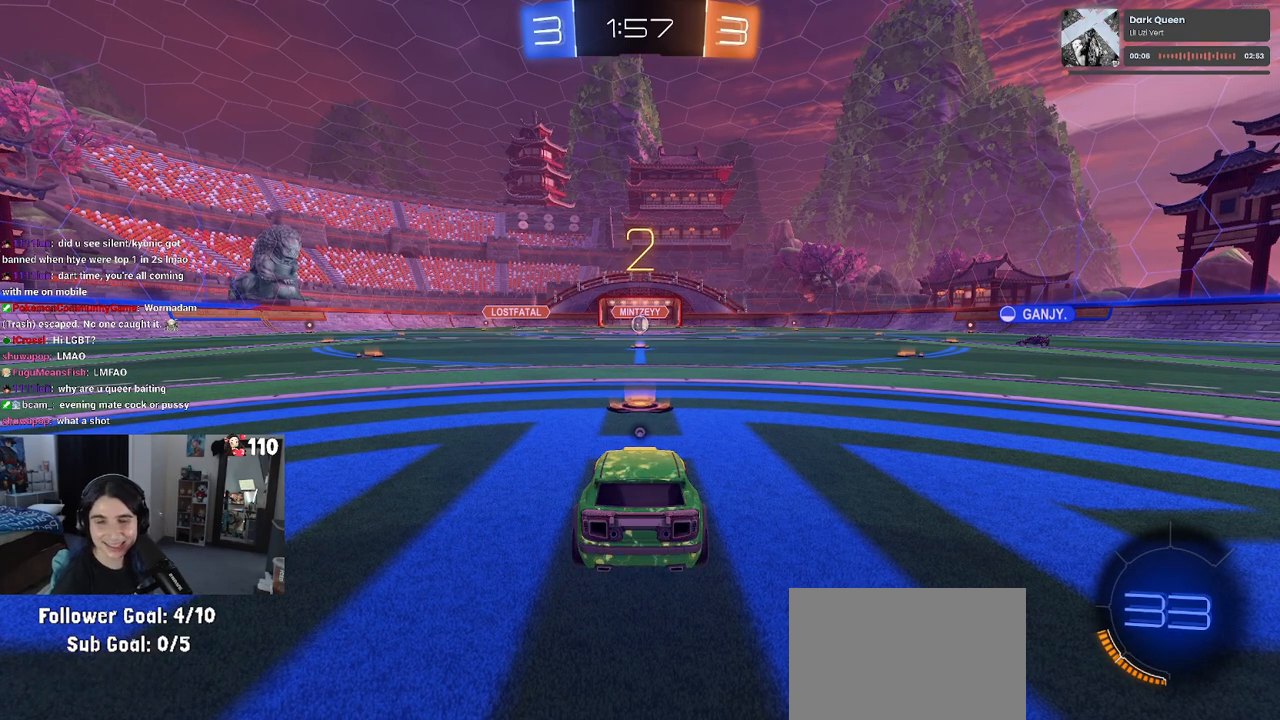
{"buttons": ["TRIANGLE", "R2"], "left_stick": "center", "right_stick": "center", "events": [[467, "TRIANGLE", "down"]]}
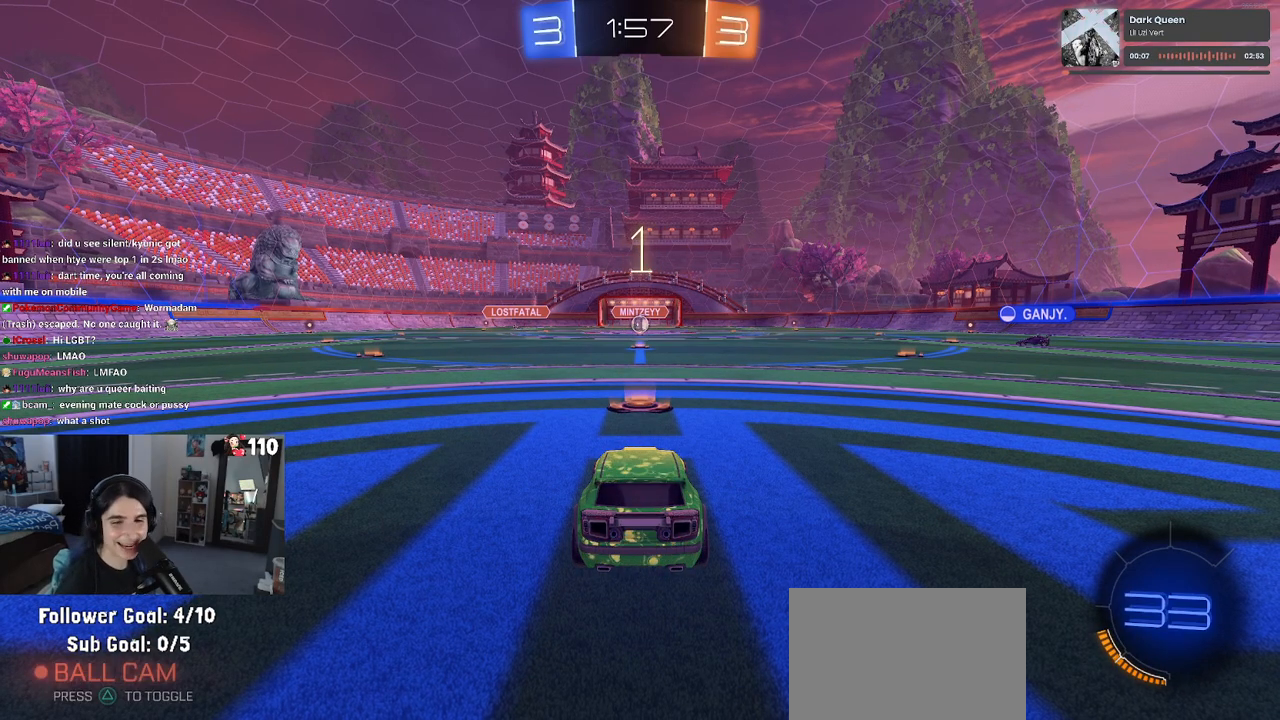
{"buttons": ["R2"], "left_stick": "center", "right_stick": "center", "events": [[50, "TRIANGLE", "up"]]}
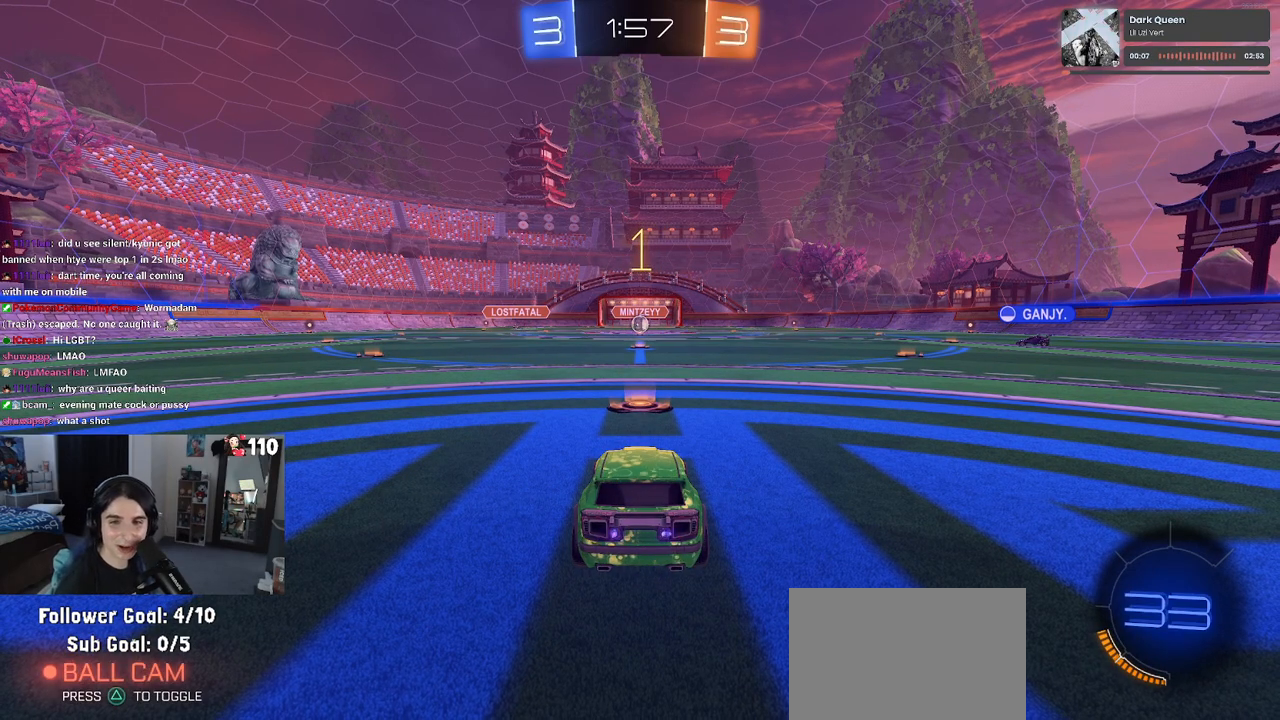
{"buttons": ["R2"], "left_stick": "center", "right_stick": "center", "events": []}
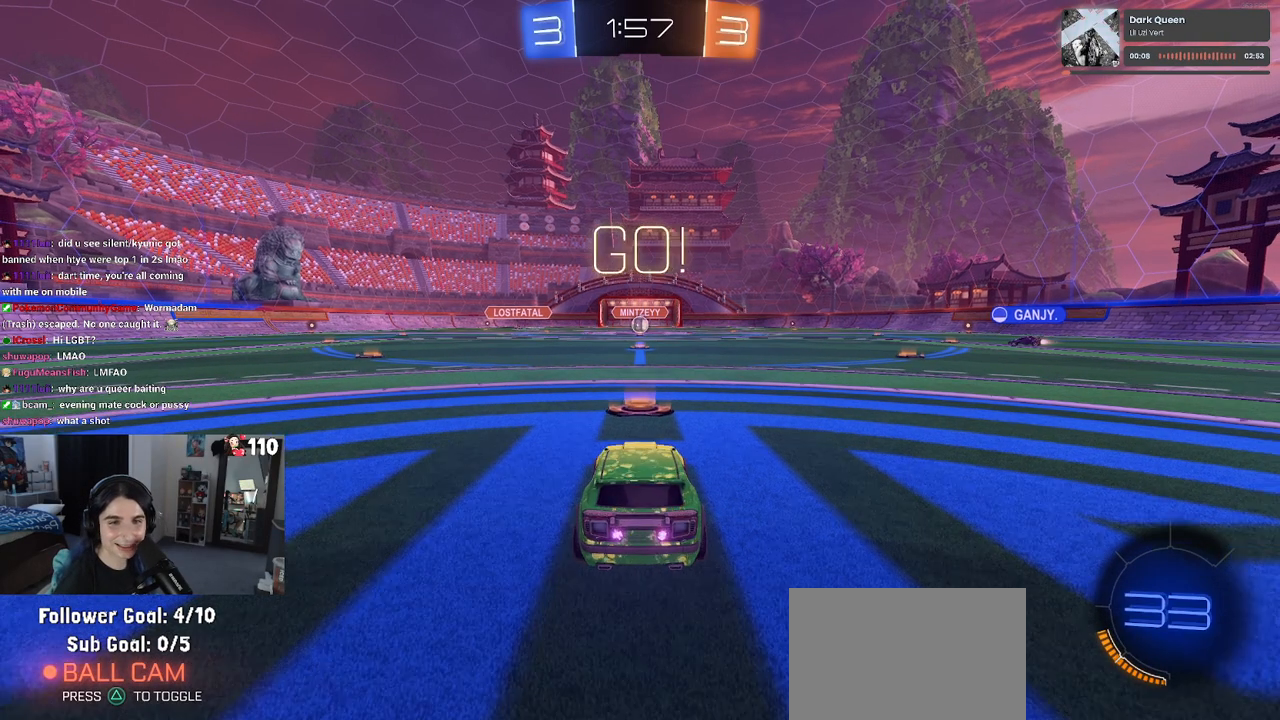
{"buttons": ["R2"], "left_stick": "up-left", "right_stick": "center", "events": [[200, "left_stick", "right"], [367, "CROSS", "down"], [417, "left_stick", "up-left"], [433, "CROSS", "up"]]}
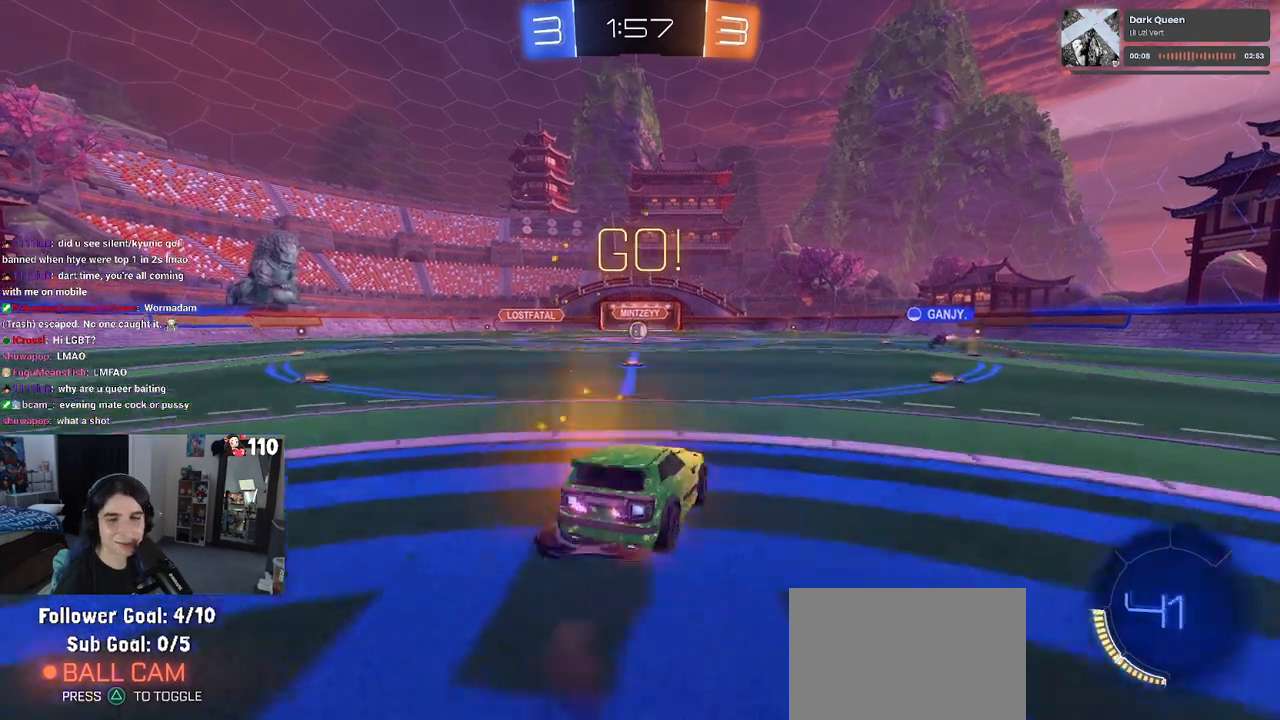
{"buttons": ["SQUARE", "R2"], "left_stick": "down-left", "right_stick": "center", "events": [[17, "CROSS", "down"], [83, "CROSS", "up"], [83, "SQUARE", "down"], [100, "left_stick", "down"], [350, "left_stick", "down-left"]]}
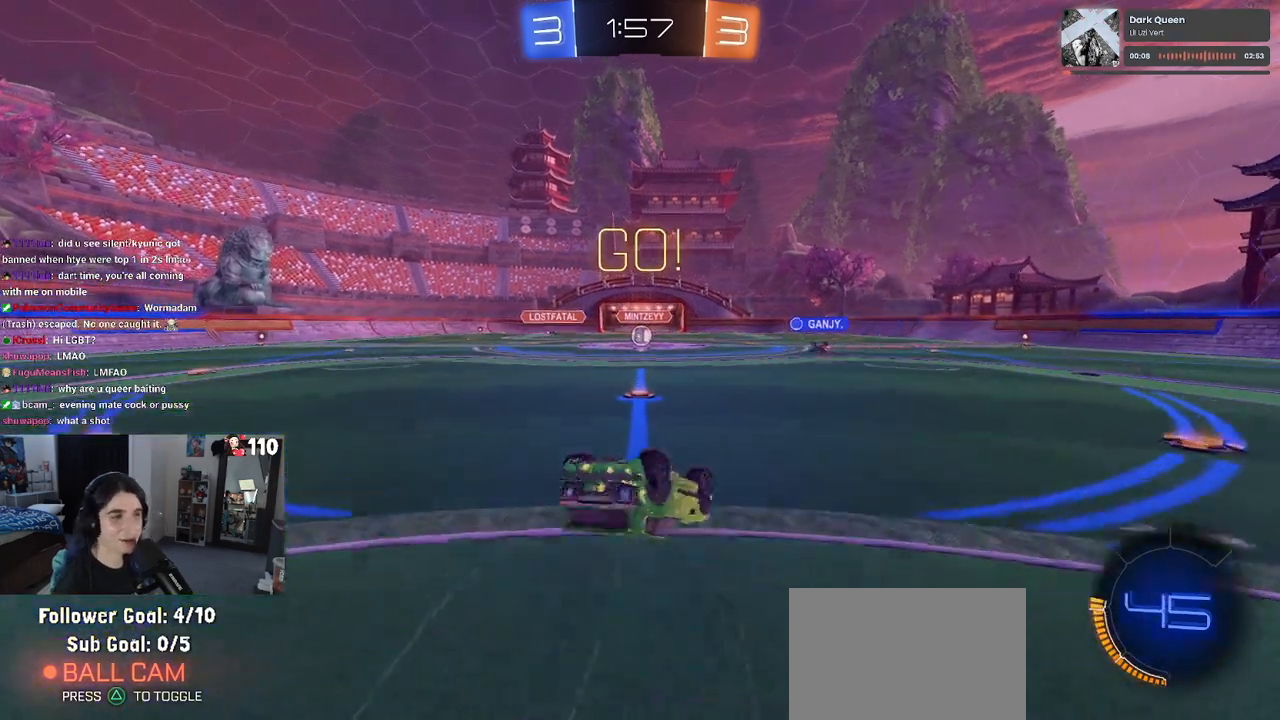
{"buttons": ["R2"], "left_stick": "down-left", "right_stick": "center", "events": [[433, "SQUARE", "up"]]}
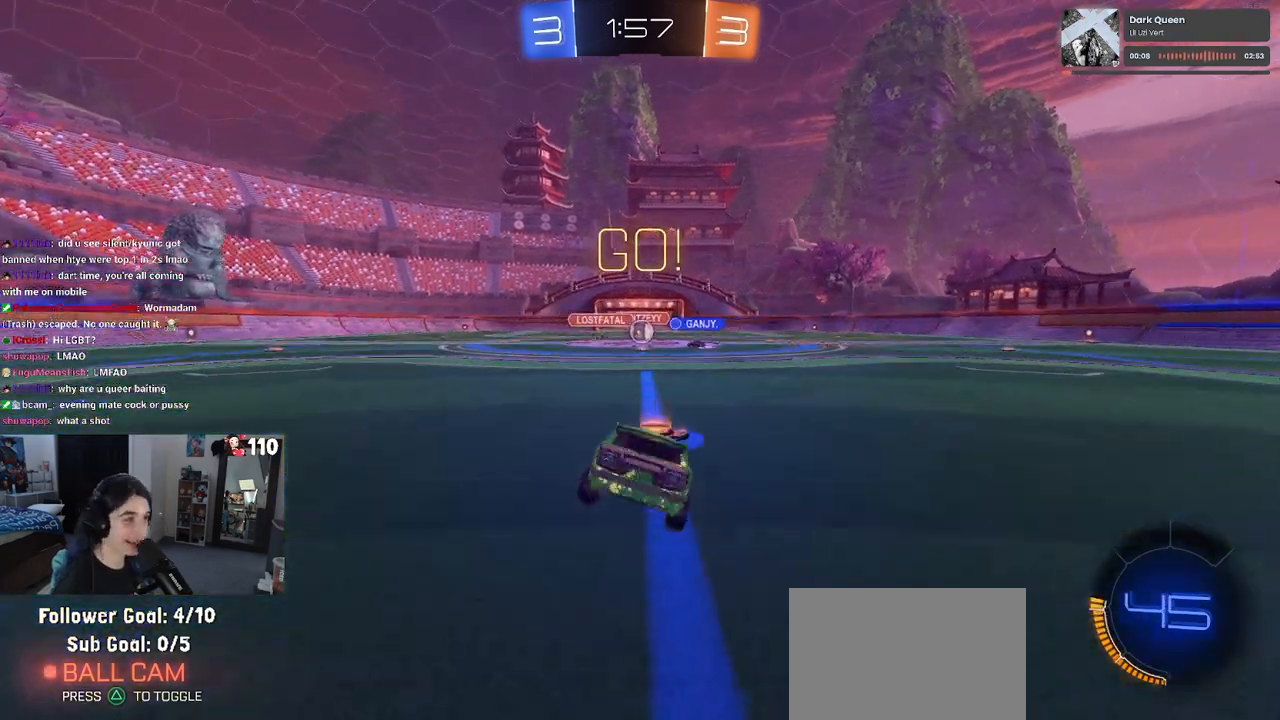
{"buttons": ["R2"], "left_stick": "center", "right_stick": "center", "events": [[33, "left_stick", "center"]]}
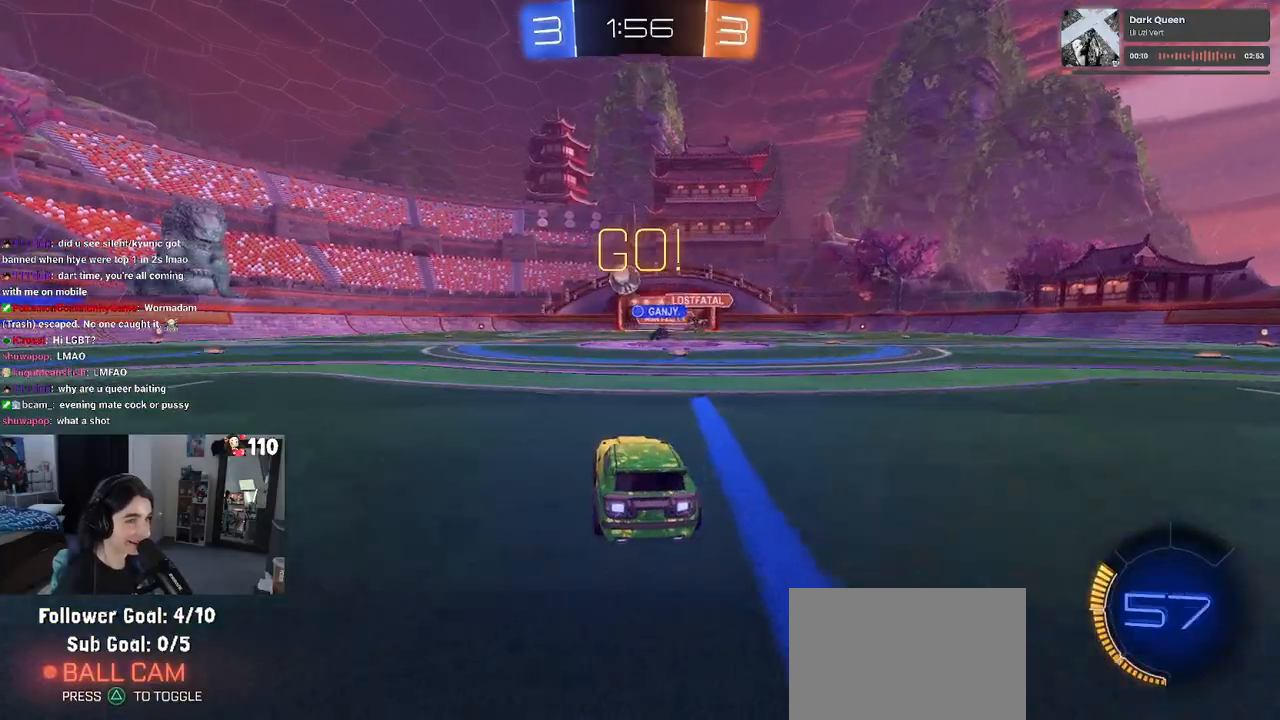
{"buttons": ["R2"], "left_stick": "left", "right_stick": "center", "events": [[33, "left_stick", "left"], [333, "SQUARE", "down"], [433, "SQUARE", "up"]]}
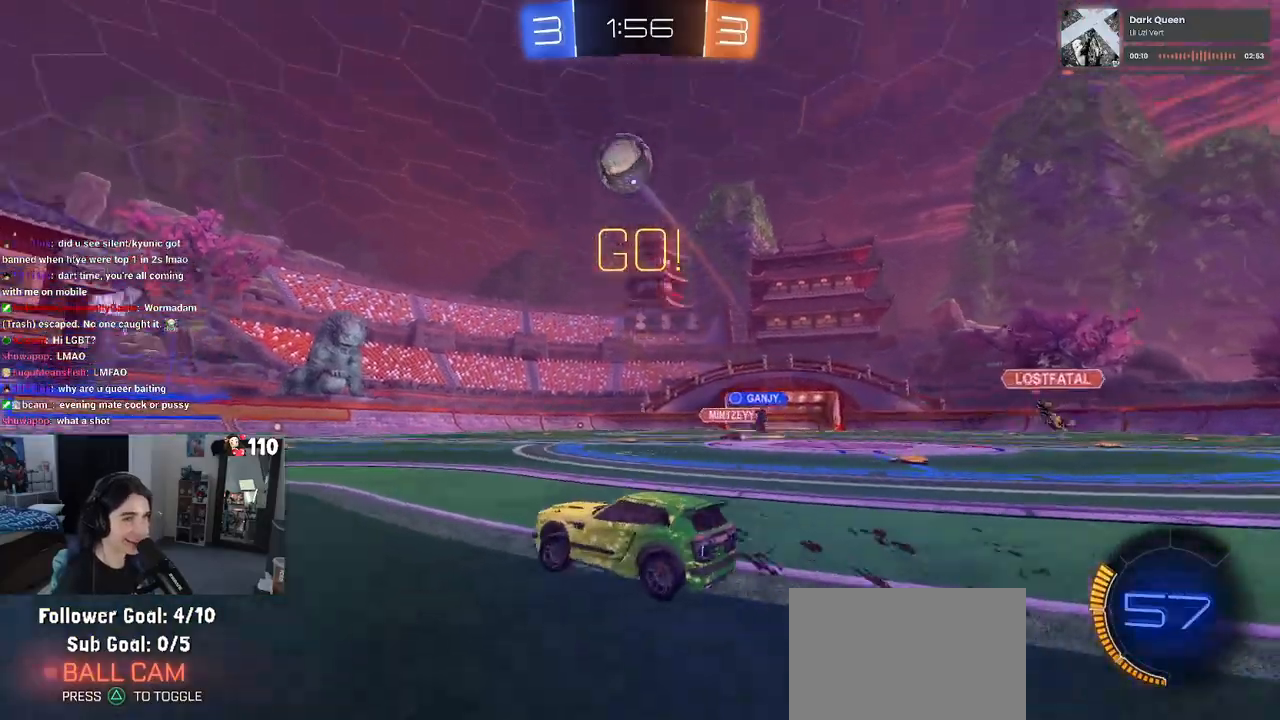
{"buttons": ["R1", "R2"], "left_stick": "center", "right_stick": "center", "events": [[67, "TRIANGLE", "down"], [83, "R1", "down"], [150, "TRIANGLE", "up"], [467, "left_stick", "center"]]}
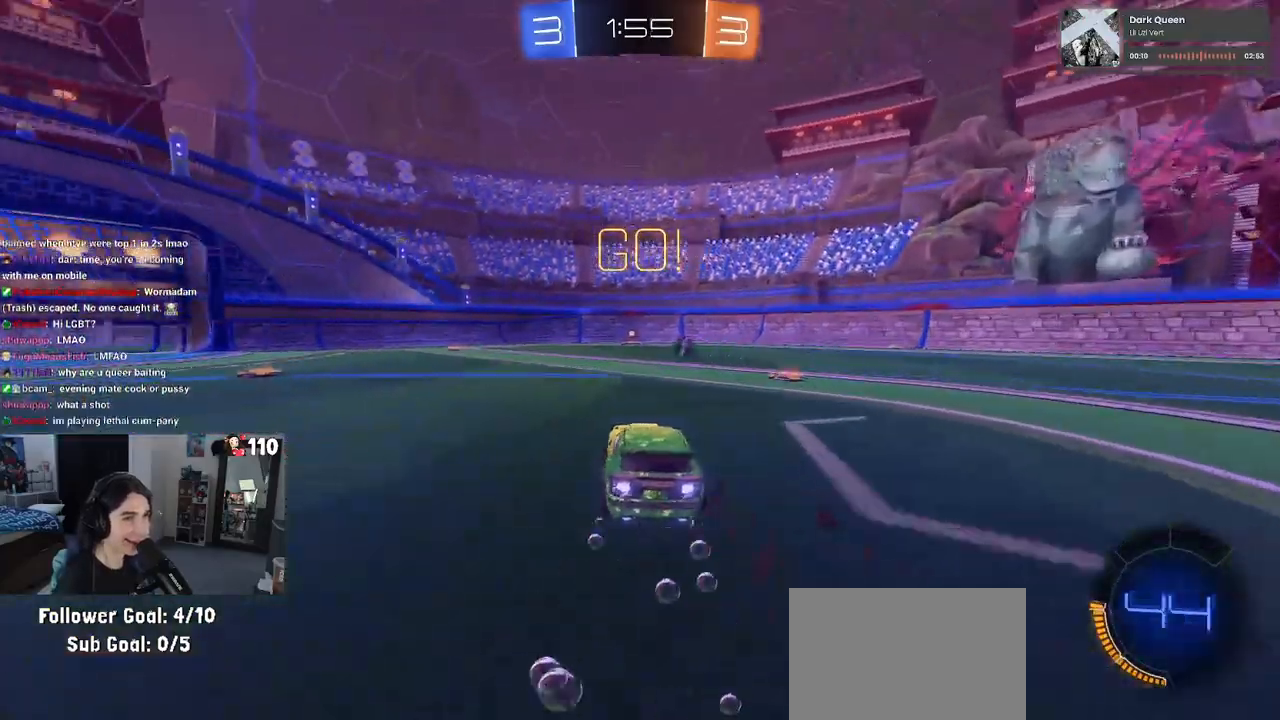
{"buttons": ["R1", "R2"], "left_stick": "center", "right_stick": "center", "events": [[300, "left_stick", "right"], [450, "left_stick", "center"]]}
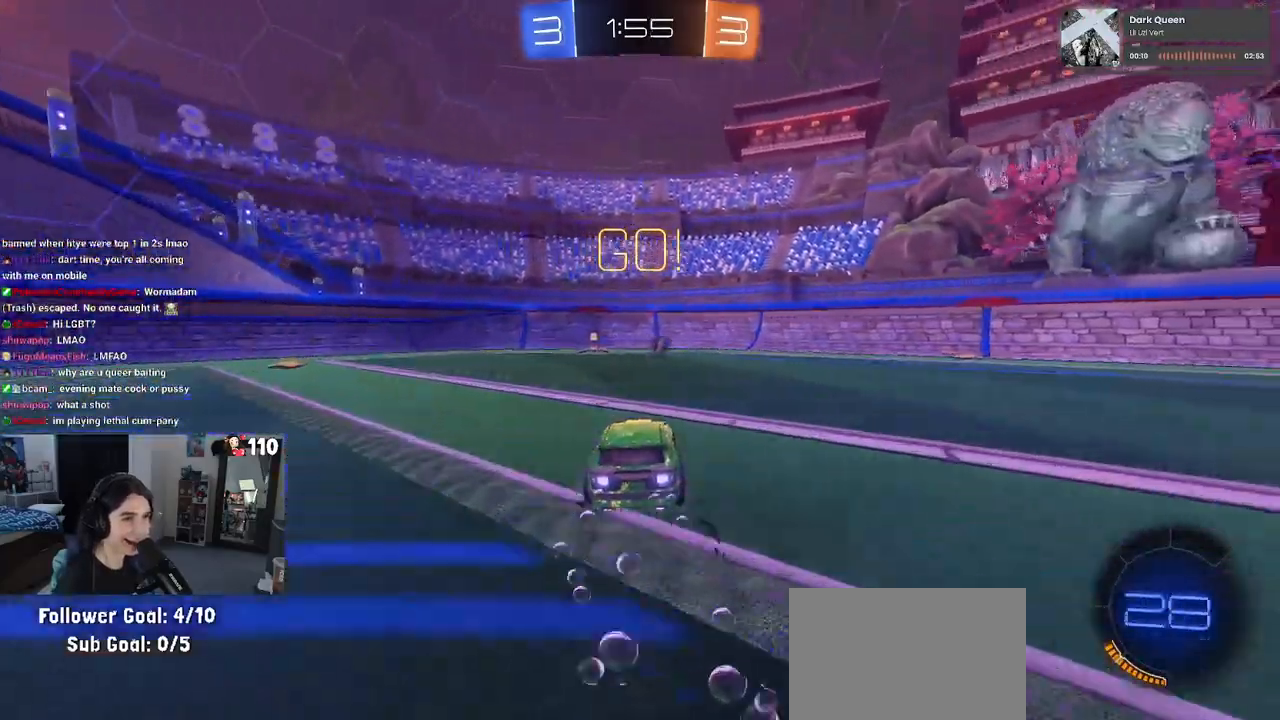
{"buttons": ["R2"], "left_stick": "center", "right_stick": "center", "events": [[83, "TRIANGLE", "down"], [200, "TRIANGLE", "up"], [300, "R1", "up"]]}
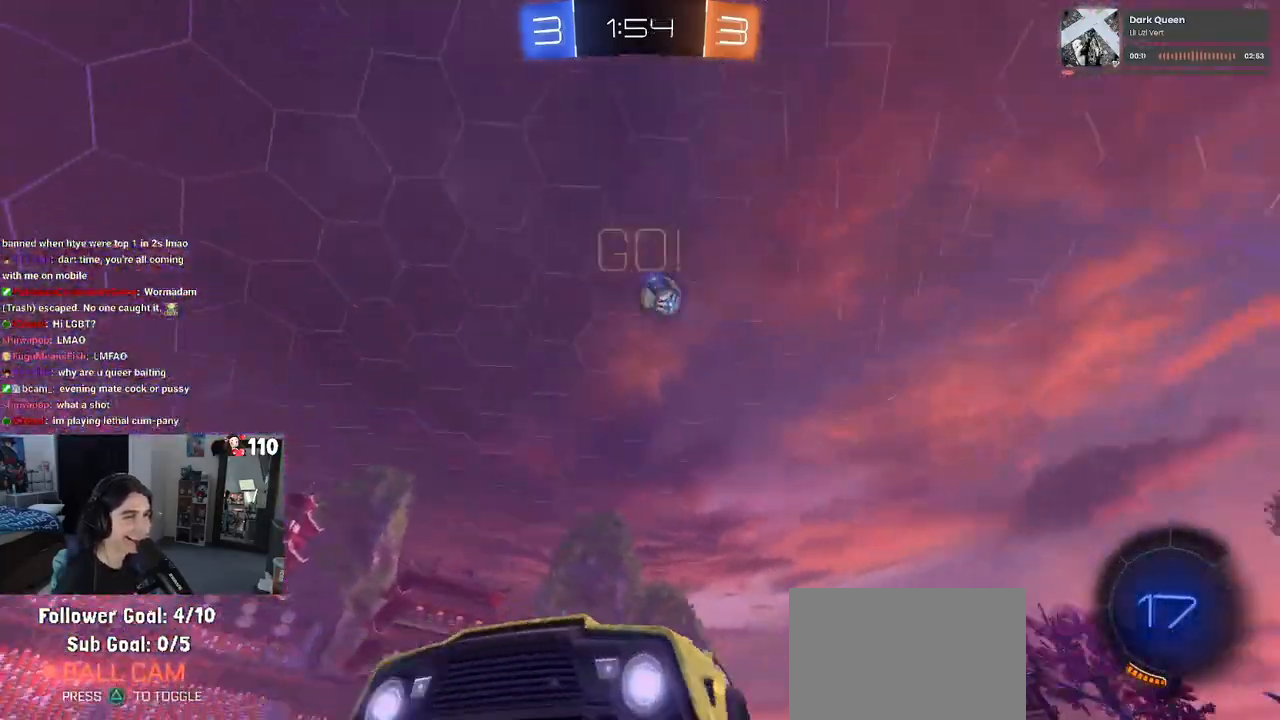
{"buttons": ["R2"], "left_stick": "center", "right_stick": "center", "events": [[150, "left_stick", "left"], [500, "left_stick", "center"]]}
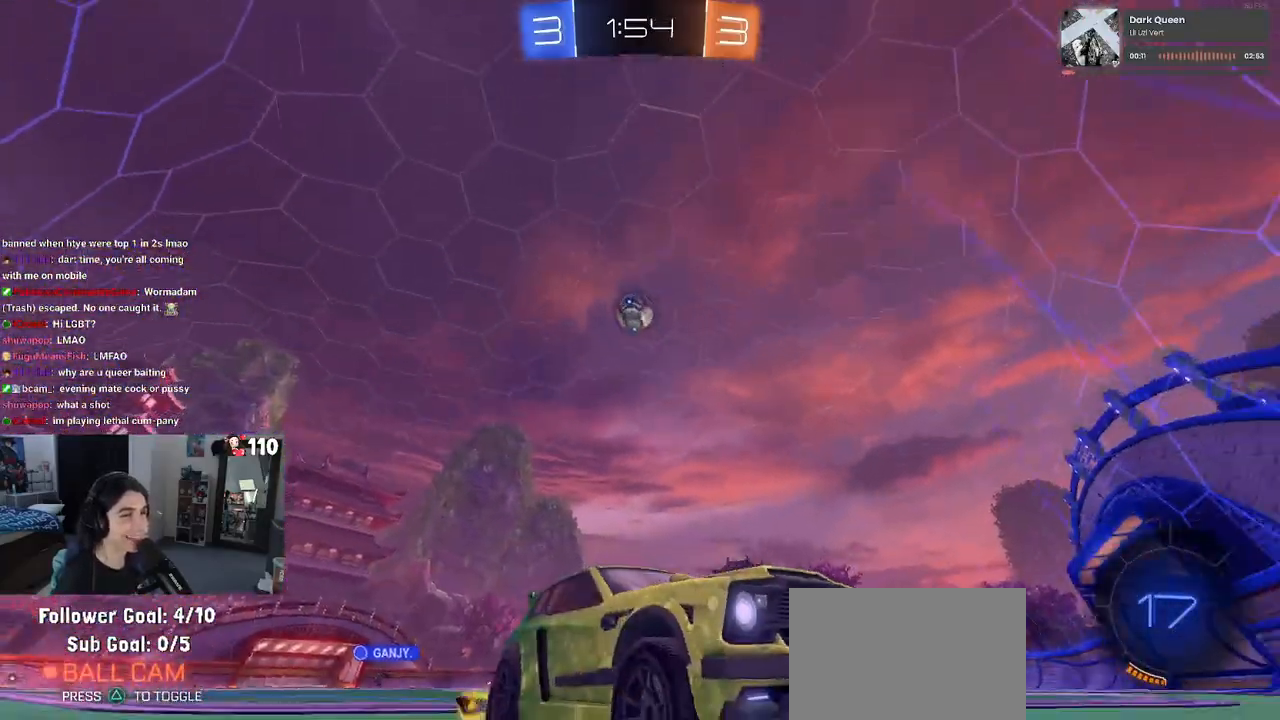
{"buttons": ["SQUARE", "R2"], "left_stick": "left", "right_stick": "center", "events": [[83, "R2", "up"], [100, "L2", "down"], [183, "left_stick", "left"], [333, "R2", "down"], [367, "SQUARE", "down"], [383, "L2", "up"]]}
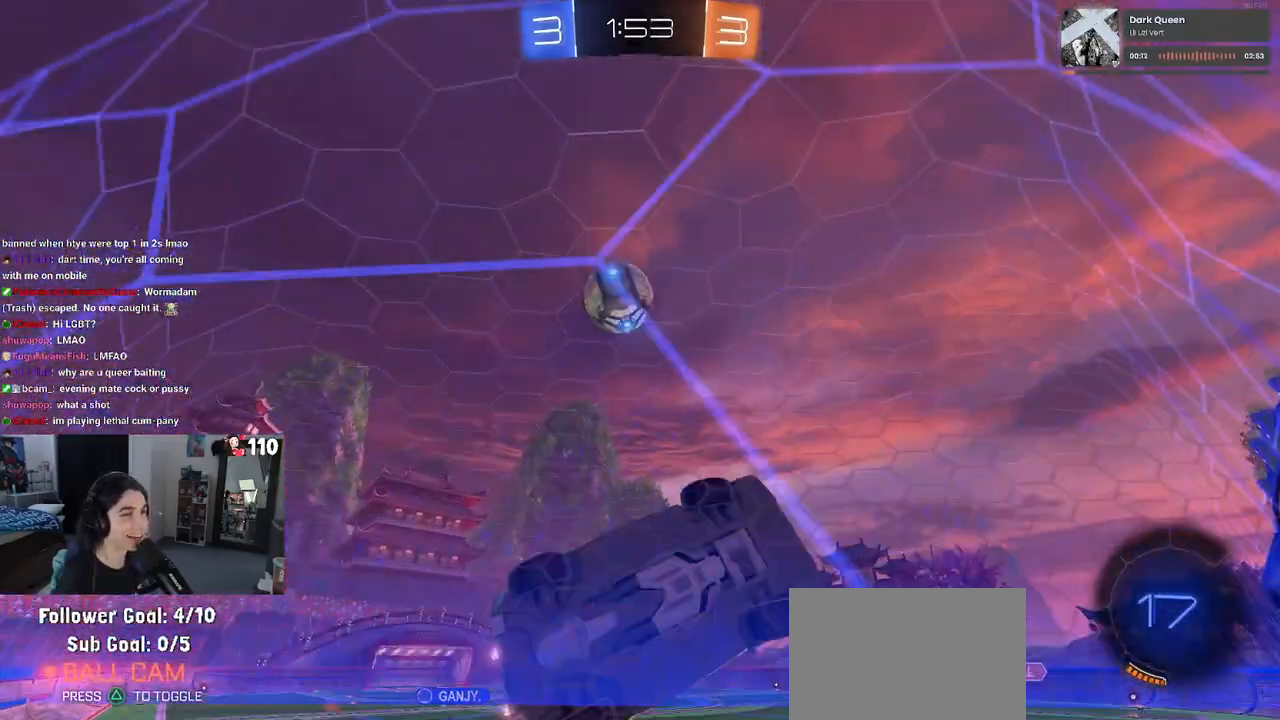
{"buttons": ["R2"], "left_stick": "left", "right_stick": "center", "events": [[33, "SQUARE", "up"], [350, "left_stick", "center"], [500, "left_stick", "left"]]}
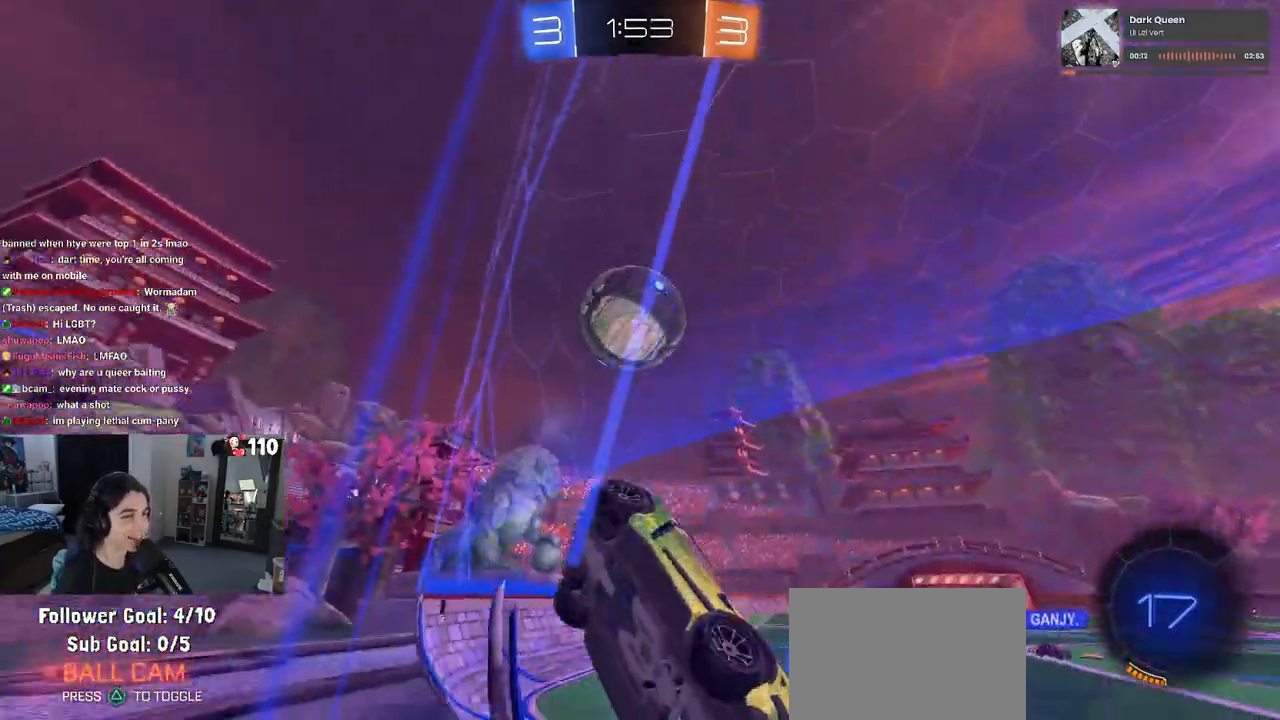
{"buttons": ["R2"], "left_stick": "down-left", "right_stick": "center", "events": [[217, "R1", "down"], [367, "left_stick", "down"], [433, "left_stick", "down-left"], [483, "R1", "up"]]}
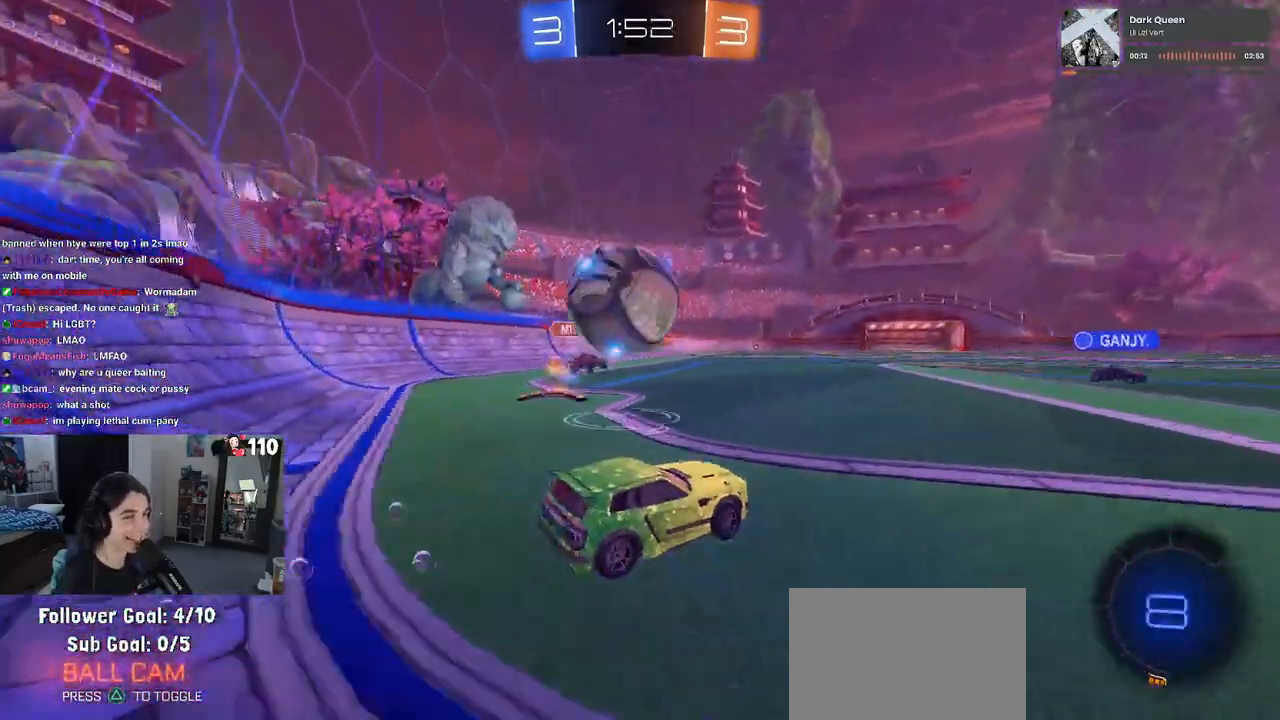
{"buttons": [], "left_stick": "center", "right_stick": "center", "events": [[33, "R2", "up"], [83, "left_stick", "down"], [117, "CROSS", "down"], [133, "R2", "down"], [267, "CROSS", "up"], [300, "R2", "up"], [300, "left_stick", "center"]]}
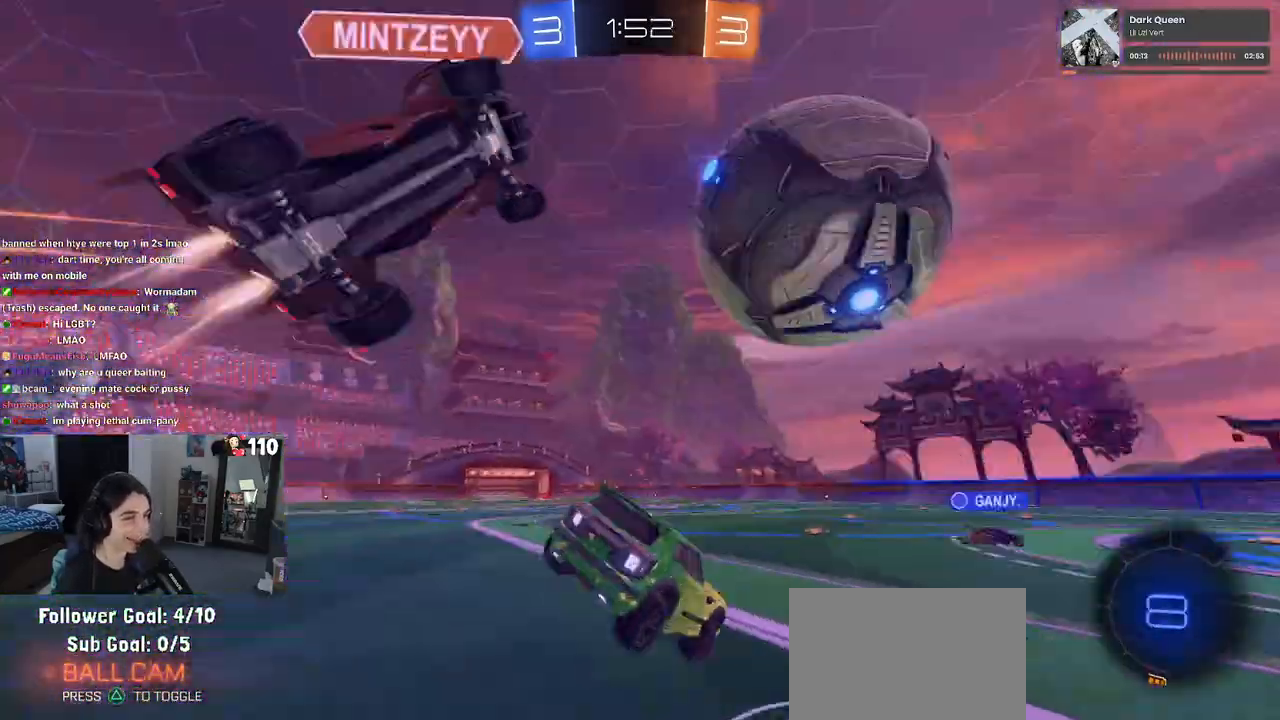
{"buttons": ["SQUARE", "R2"], "left_stick": "down-left", "right_stick": "center", "events": [[117, "R2", "down"], [183, "TRIANGLE", "down"], [217, "left_stick", "left"], [267, "TRIANGLE", "up"], [383, "left_stick", "down-left"], [433, "SQUARE", "down"]]}
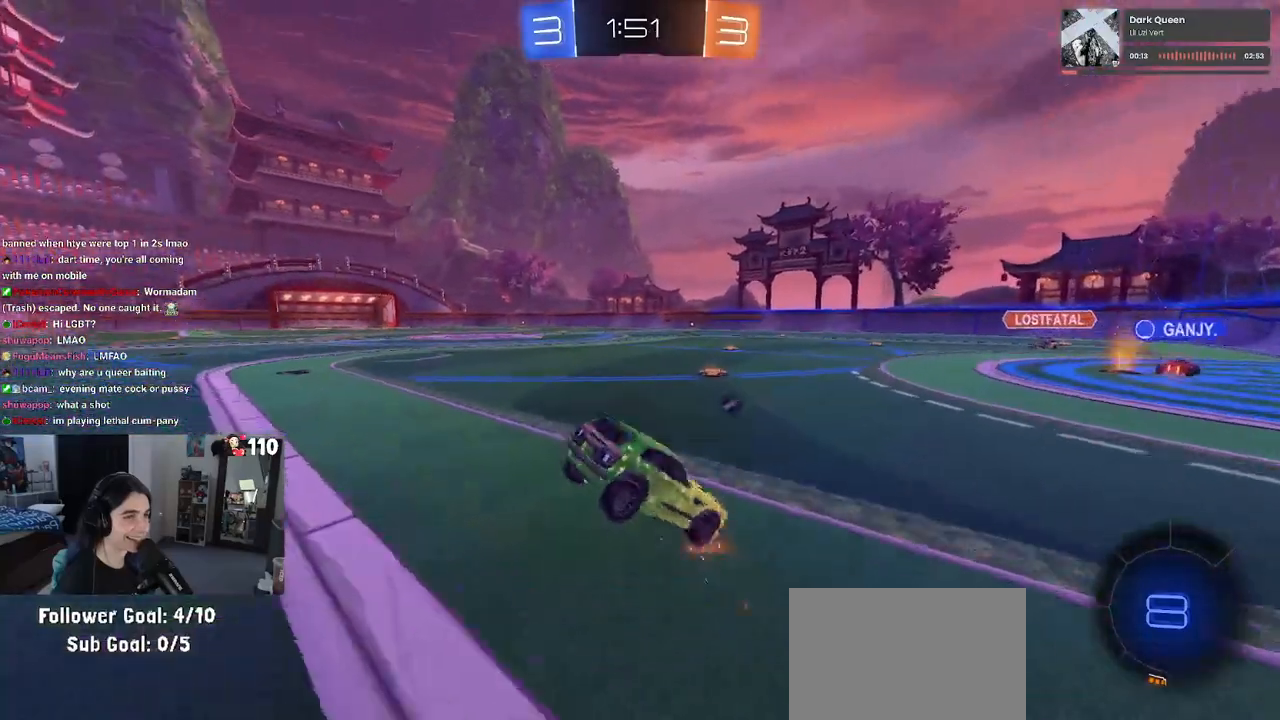
{"buttons": ["R2"], "left_stick": "left", "right_stick": "center", "events": [[33, "SQUARE", "up"], [200, "left_stick", "up-left"], [333, "left_stick", "left"]]}
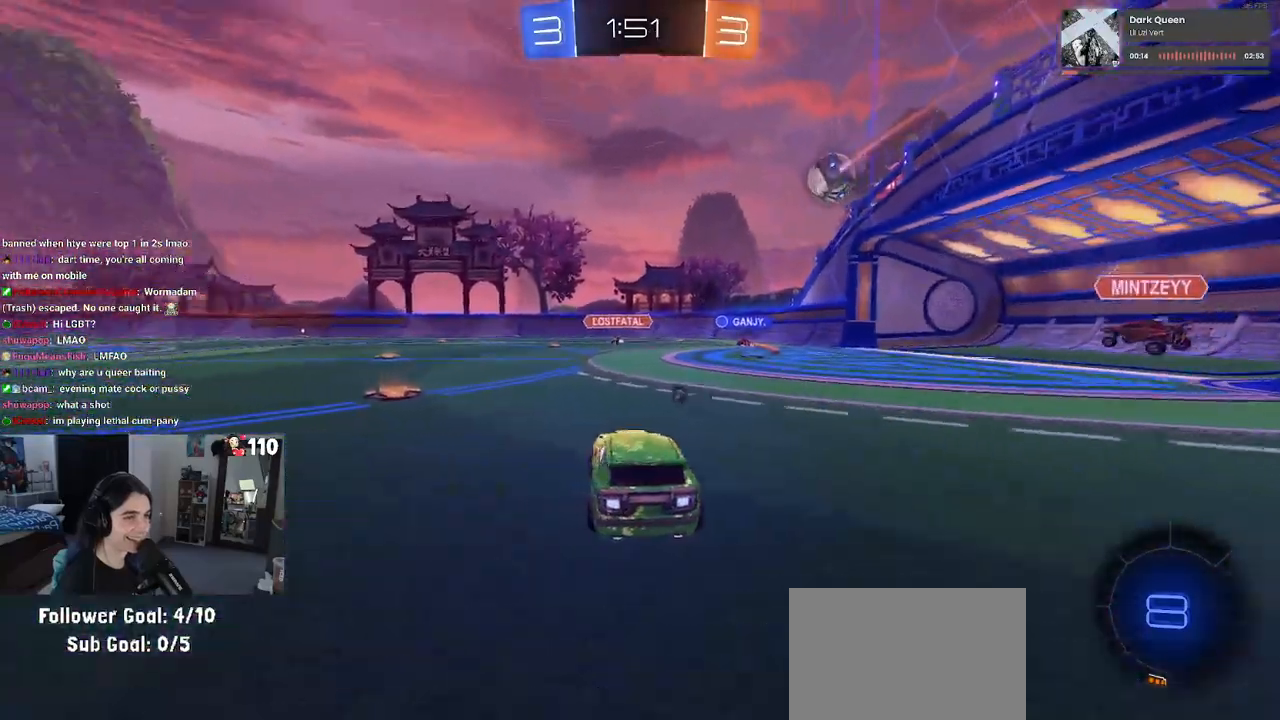
{"buttons": ["R2"], "left_stick": "center", "right_stick": "center", "events": [[283, "TRIANGLE", "down"], [400, "TRIANGLE", "up"], [433, "left_stick", "center"]]}
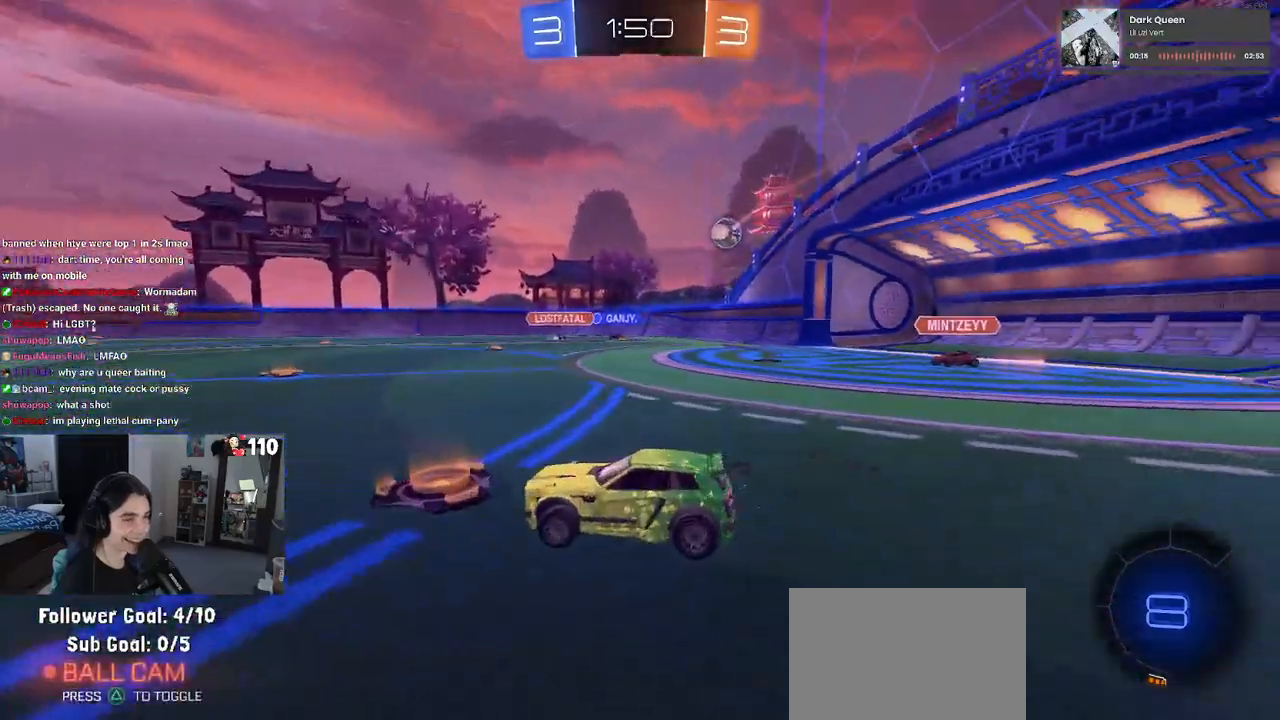
{"buttons": ["R2"], "left_stick": "right", "right_stick": "center", "events": [[300, "left_stick", "right"]]}
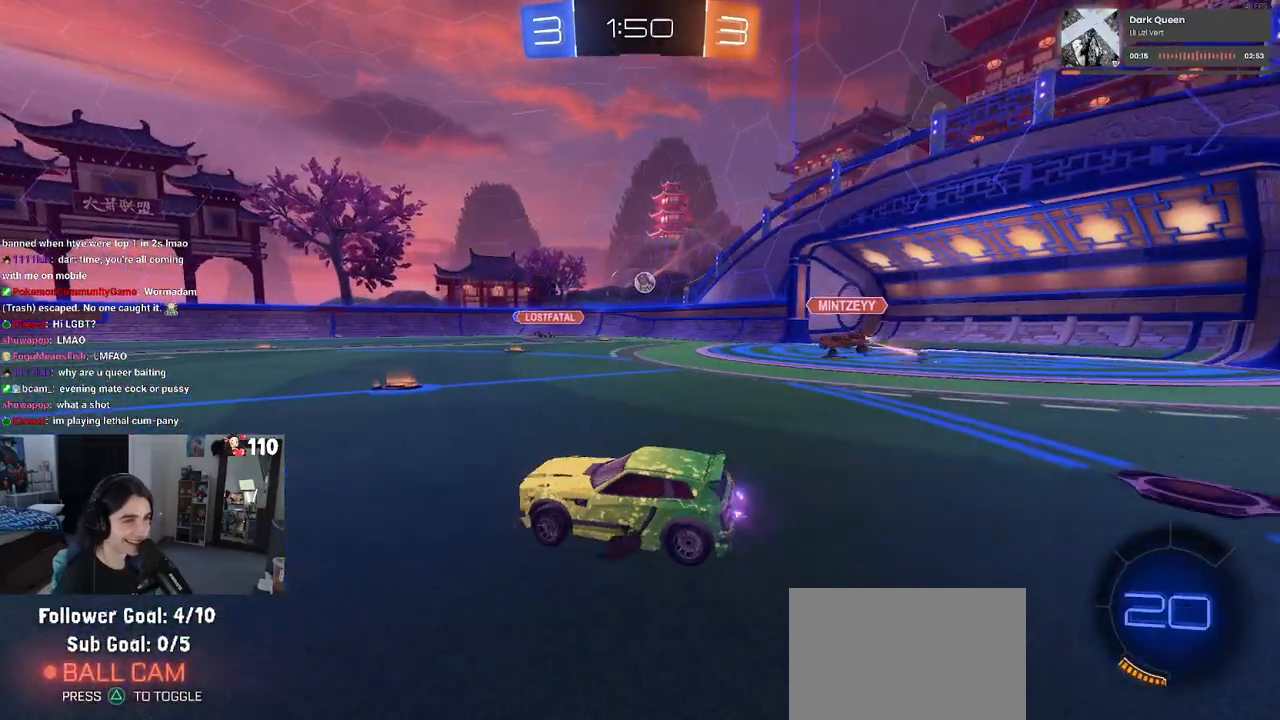
{"buttons": ["R2"], "left_stick": "center", "right_stick": "center", "events": [[17, "SQUARE", "down"], [100, "SQUARE", "up"], [417, "left_stick", "center"]]}
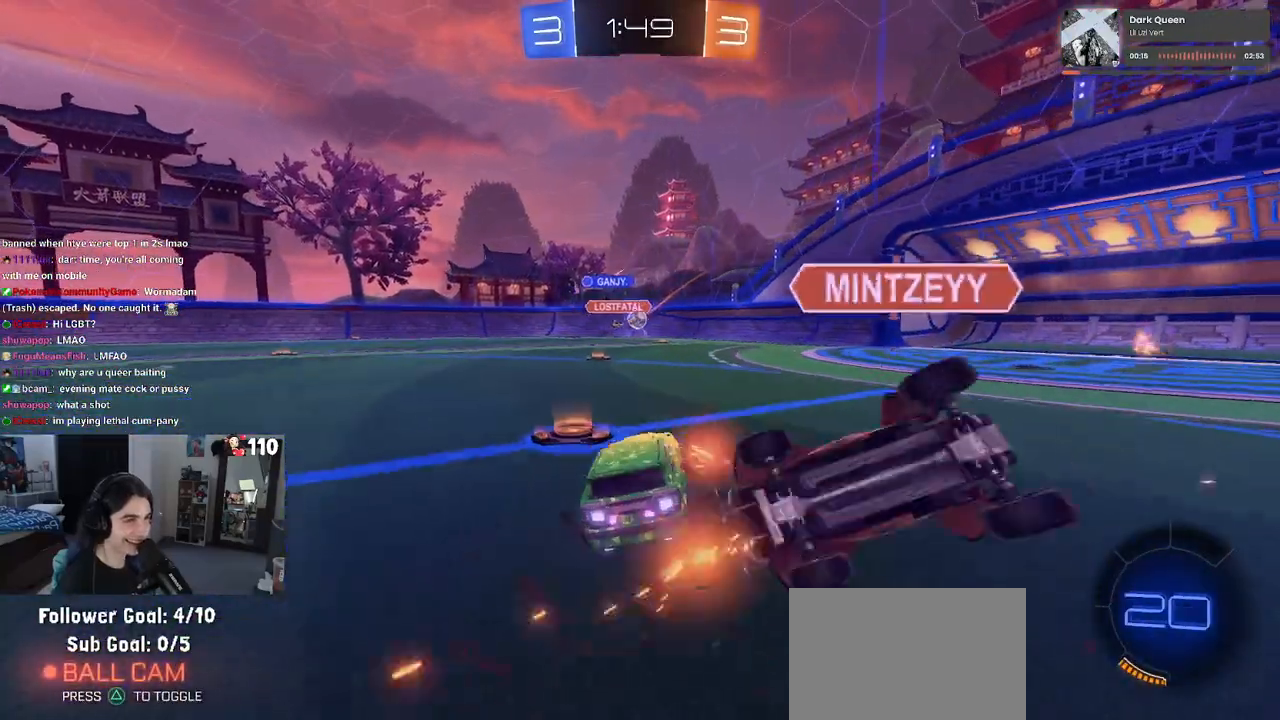
{"buttons": ["SQUARE", "R2"], "left_stick": "right", "right_stick": "center", "events": [[250, "left_stick", "left"], [317, "left_stick", "down-left"], [450, "left_stick", "right"], [467, "SQUARE", "down"]]}
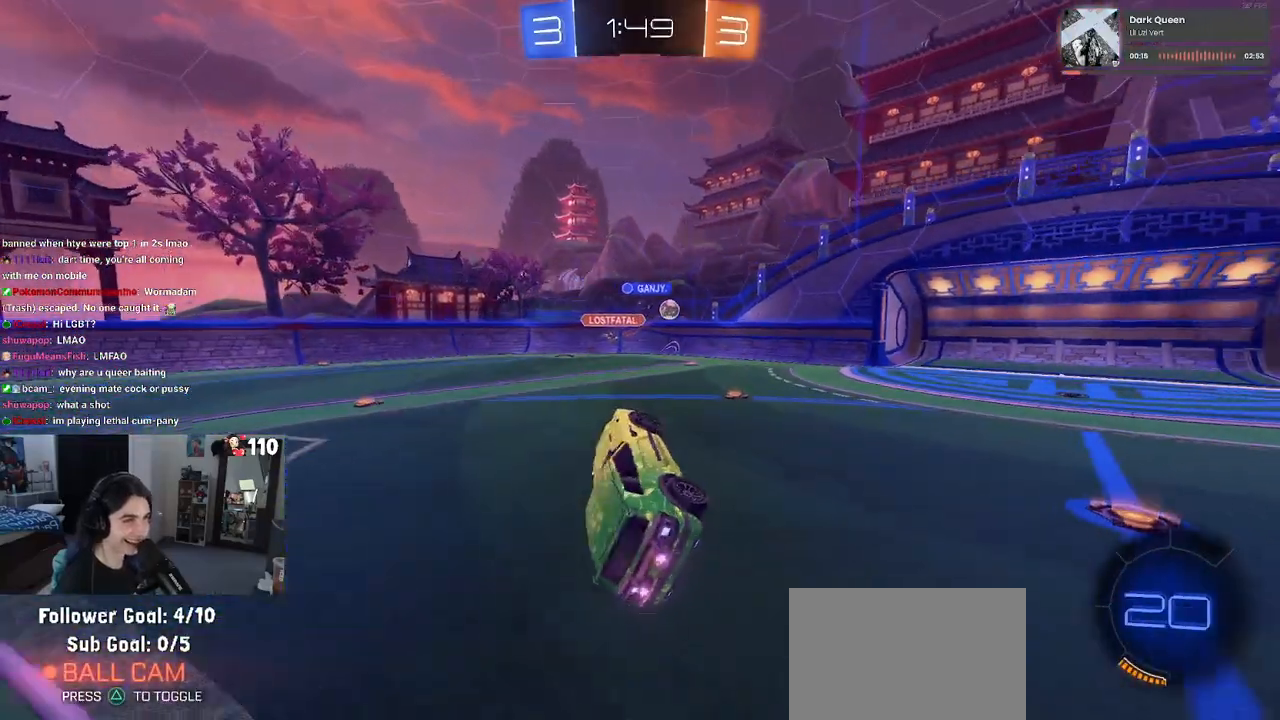
{"buttons": ["R2"], "left_stick": "center", "right_stick": "center", "events": [[167, "SQUARE", "up"], [200, "left_stick", "left"], [450, "left_stick", "center"]]}
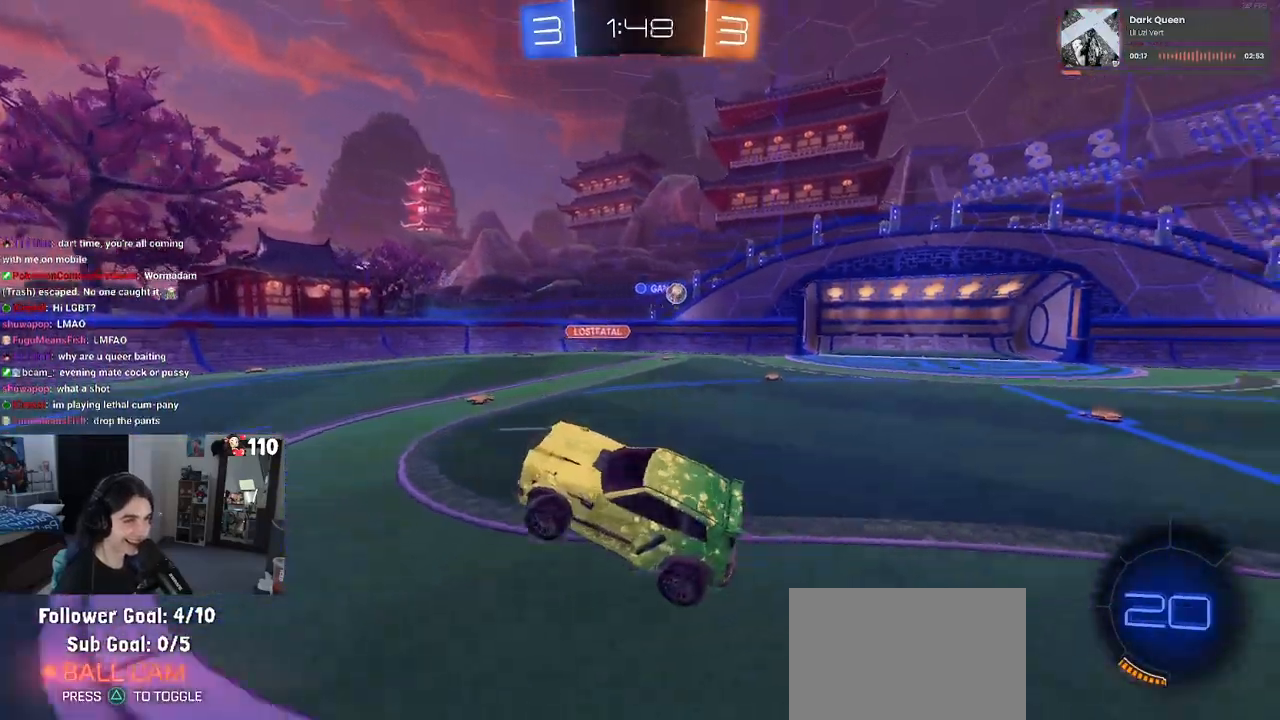
{"buttons": ["TRIANGLE", "R1", "R2"], "left_stick": "center", "right_stick": "center", "events": [[267, "left_stick", "up-right"], [317, "R1", "down"], [333, "CROSS", "down"], [417, "CROSS", "up"], [450, "TRIANGLE", "down"], [500, "left_stick", "center"]]}
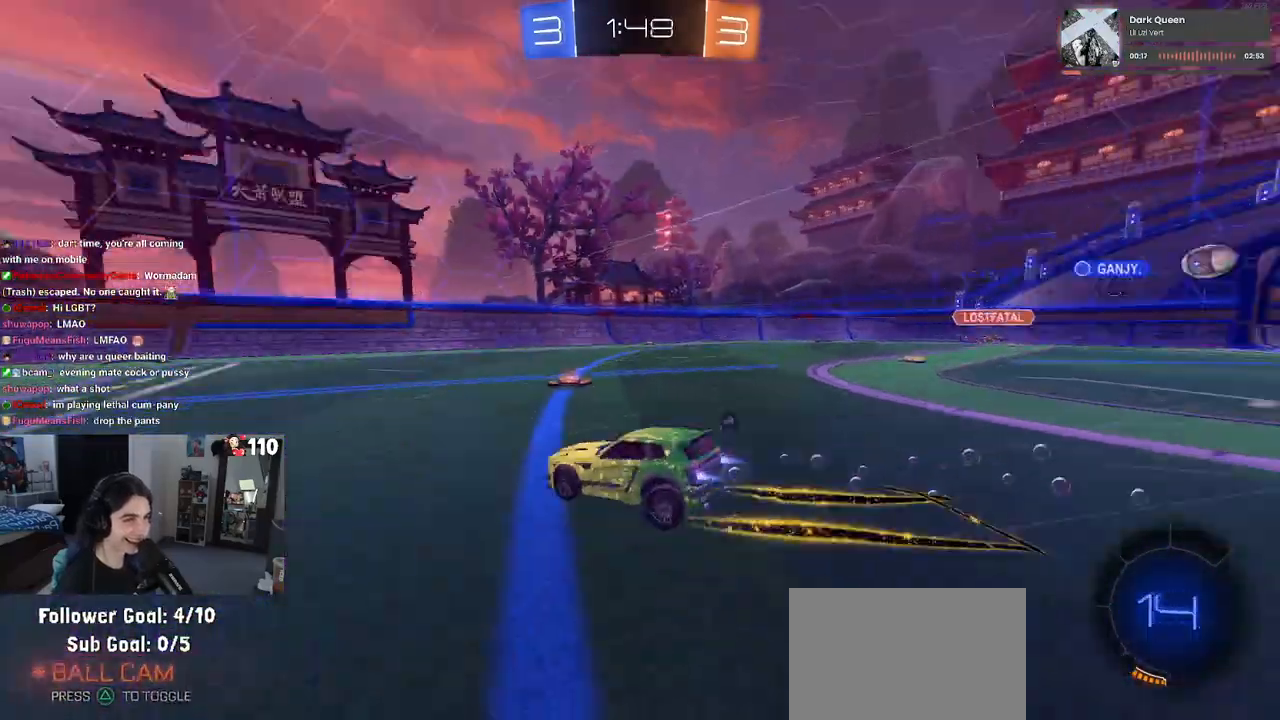
{"buttons": ["R2"], "left_stick": "left", "right_stick": "center", "events": [[50, "TRIANGLE", "up"], [283, "R1", "up"], [350, "TRIANGLE", "down"], [350, "left_stick", "left"], [433, "TRIANGLE", "up"]]}
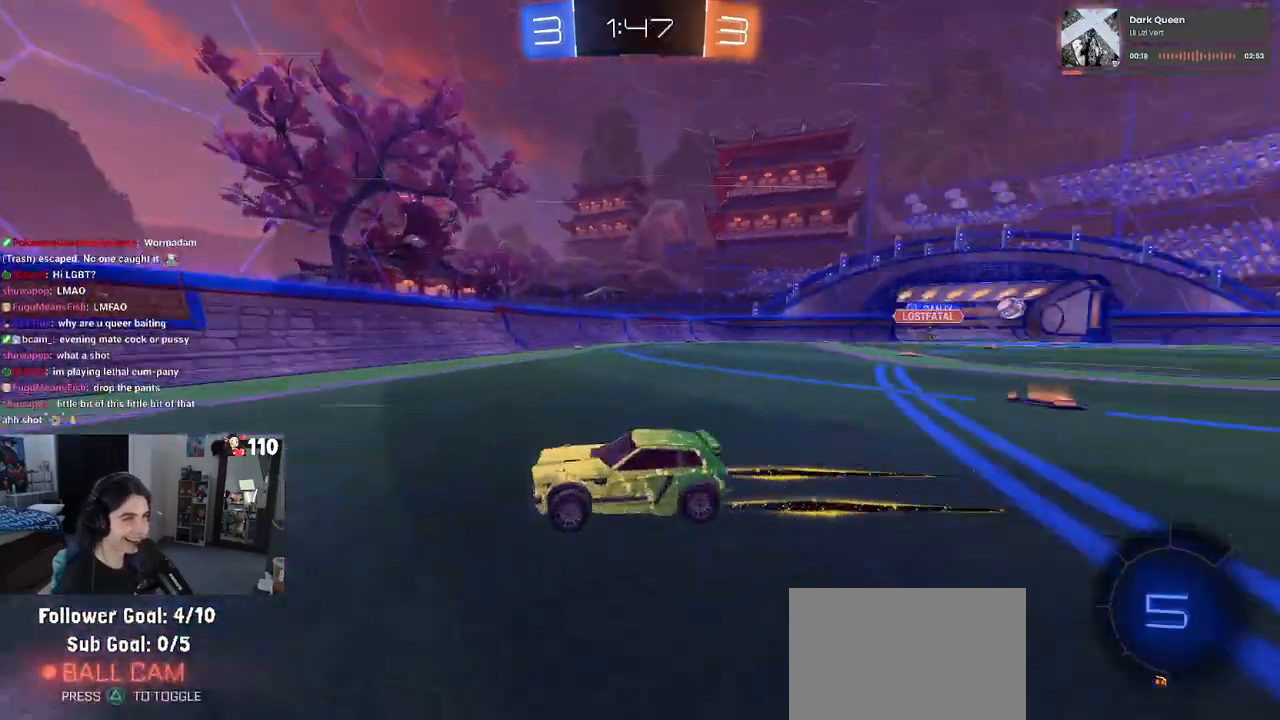
{"buttons": ["R2"], "left_stick": "left", "right_stick": "center", "events": [[67, "left_stick", "center"], [233, "left_stick", "left"], [250, "SQUARE", "down"], [417, "SQUARE", "up"]]}
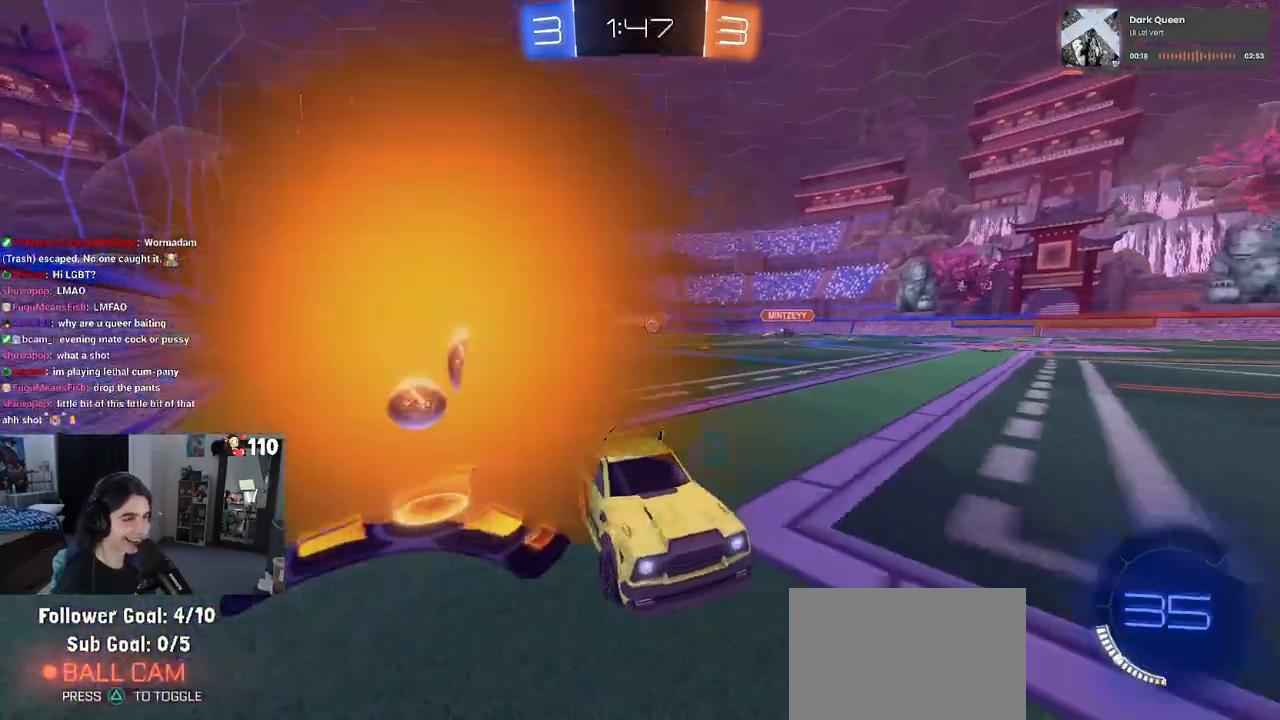
{"buttons": ["R2"], "left_stick": "left", "right_stick": "center", "events": [[300, "SQUARE", "down"], [367, "SQUARE", "up"]]}
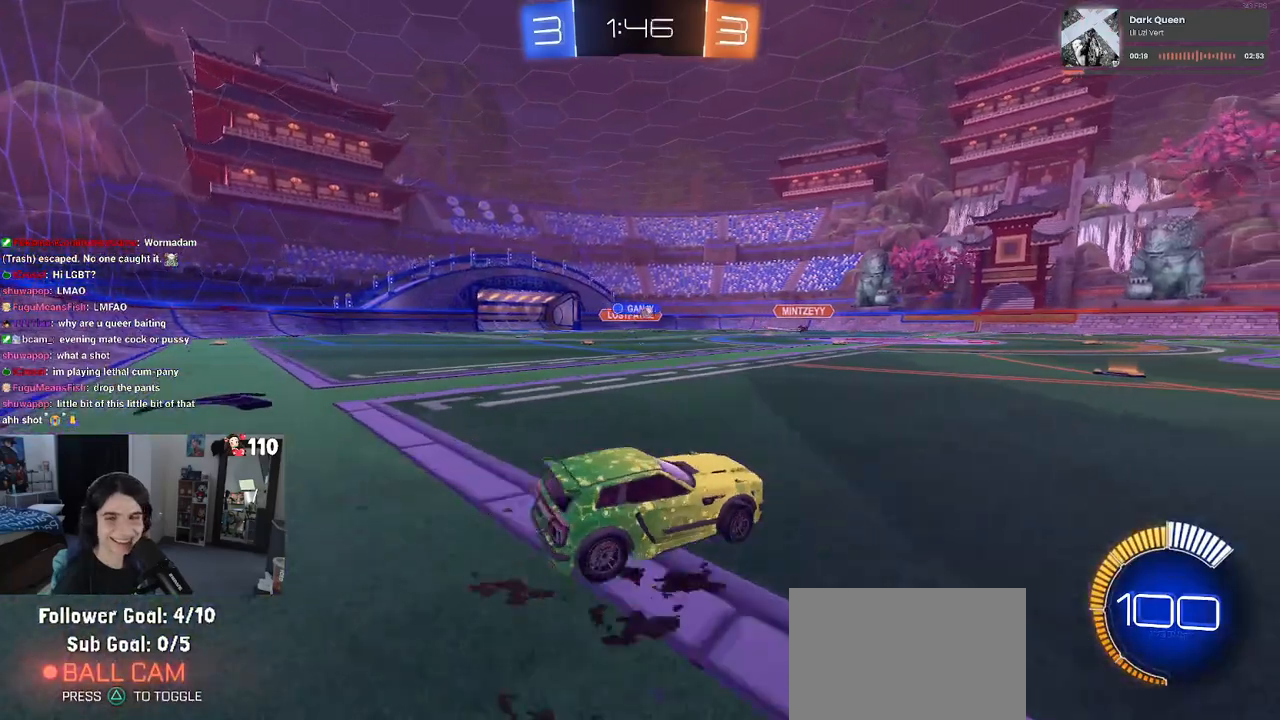
{"buttons": ["CROSS", "R1", "R2"], "left_stick": "up-right", "right_stick": "center", "events": [[133, "R1", "down"], [467, "left_stick", "up-right"], [500, "CROSS", "down"]]}